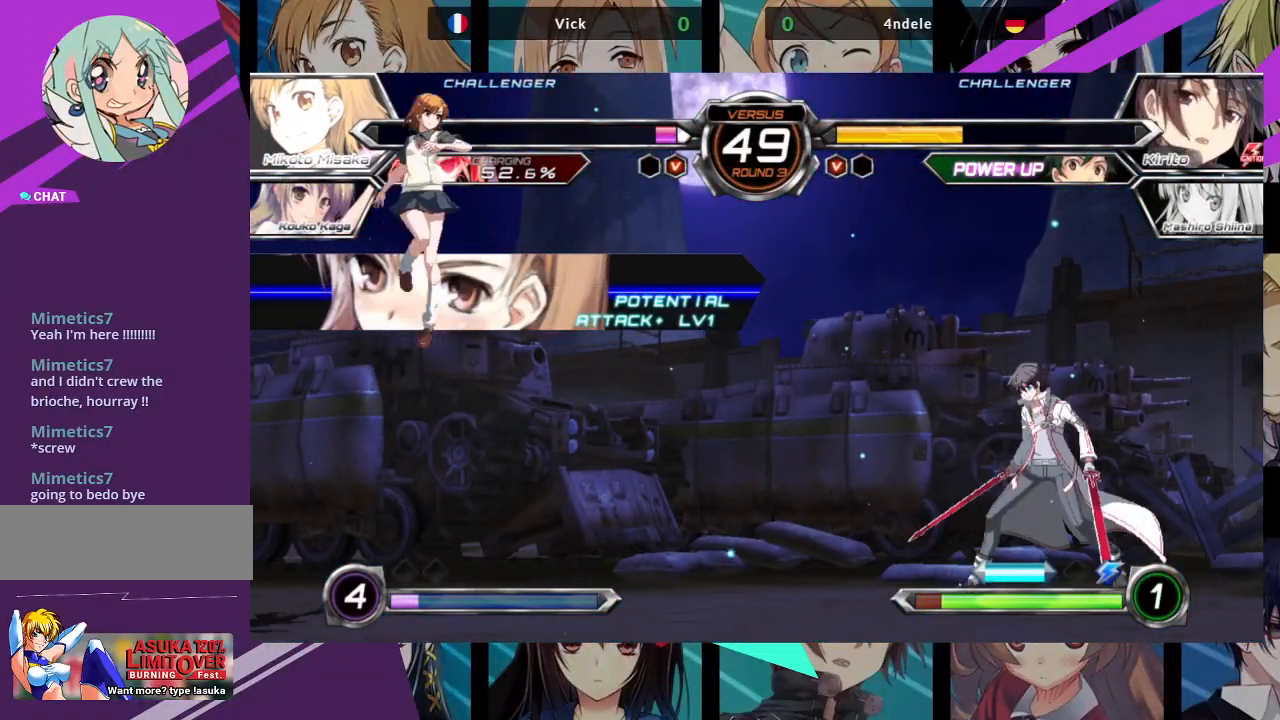
Gameplay with a controller (arcade stick); each line is a JSON object with the inputs held at the frame after it. "events" lists button and stick changes between this image and that frame as [ms after this image, input, new state], when the widget could be followed in between. Not read: L3 R3.
{"buttons": ["SQUARE", "TRIANGLE"], "left_stick": "down", "events": [[183, "left_stick", "down"], [250, "SQUARE", "down"], [250, "TRIANGLE", "down"]]}
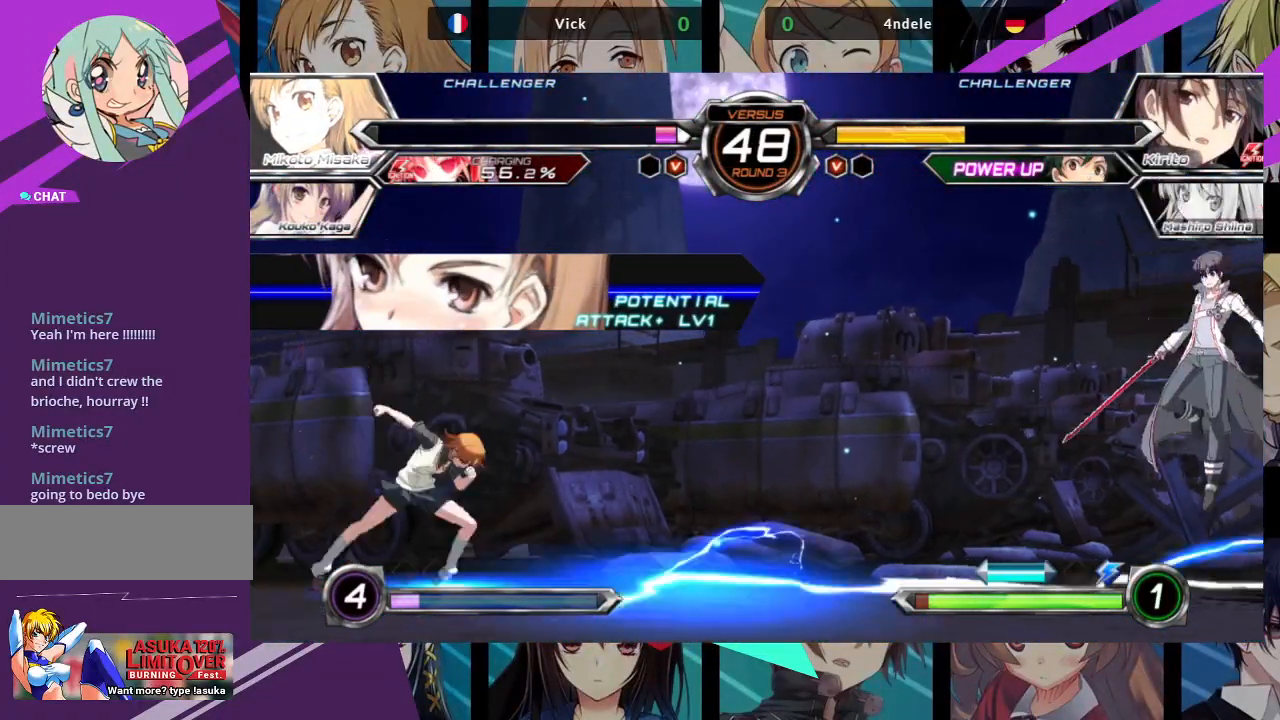
{"buttons": [], "left_stick": "left", "events": [[233, "left_stick", "left"], [283, "SQUARE", "up"], [283, "TRIANGLE", "up"]]}
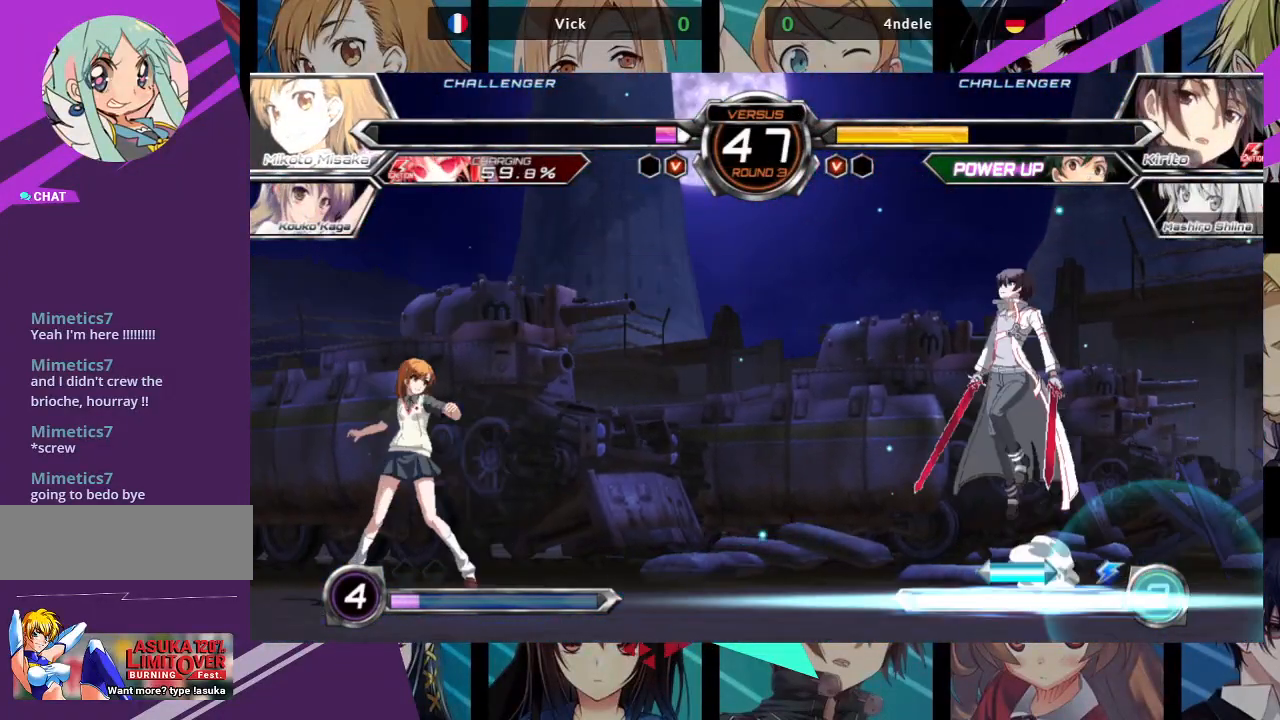
{"buttons": [], "left_stick": "up-right", "events": [[100, "left_stick", "up-left"], [317, "left_stick", "center"], [467, "left_stick", "up-right"]]}
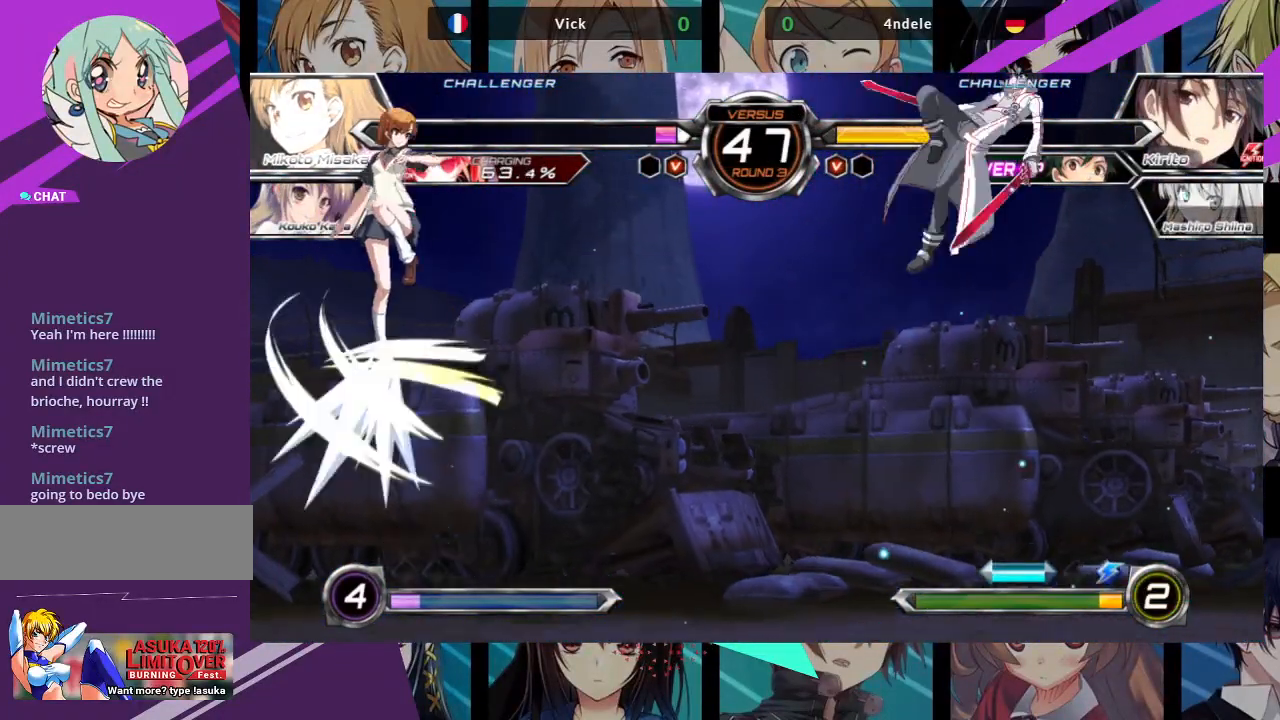
{"buttons": ["R1"], "left_stick": "center", "events": [[183, "R1", "down"], [233, "left_stick", "center"]]}
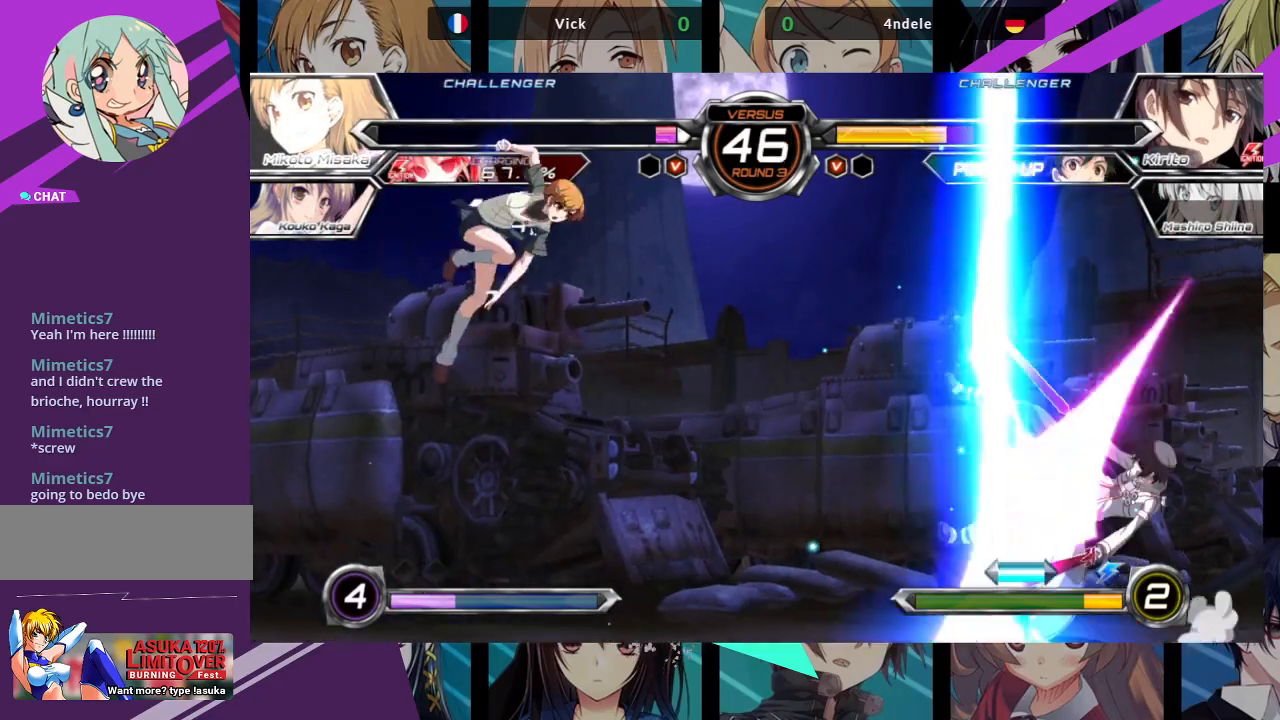
{"buttons": [], "left_stick": "center", "events": [[167, "left_stick", "left"], [217, "R1", "up"], [467, "left_stick", "center"]]}
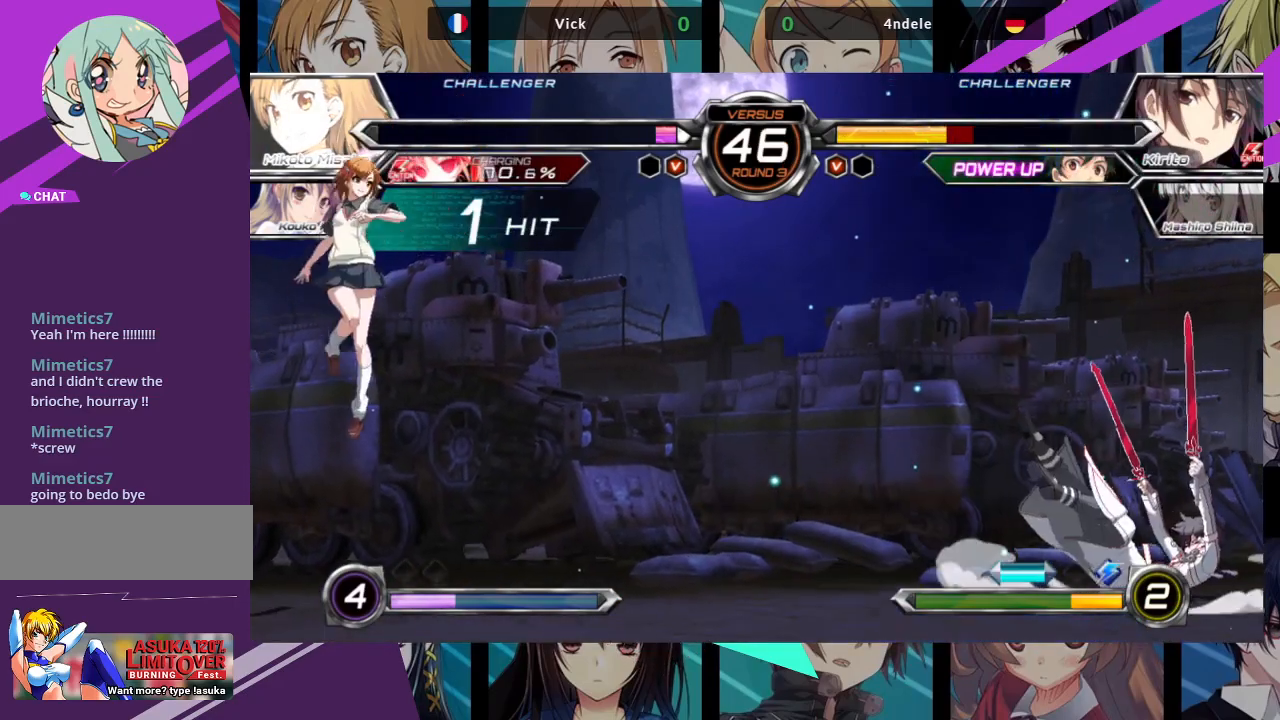
{"buttons": [], "left_stick": "right", "events": [[450, "left_stick", "right"]]}
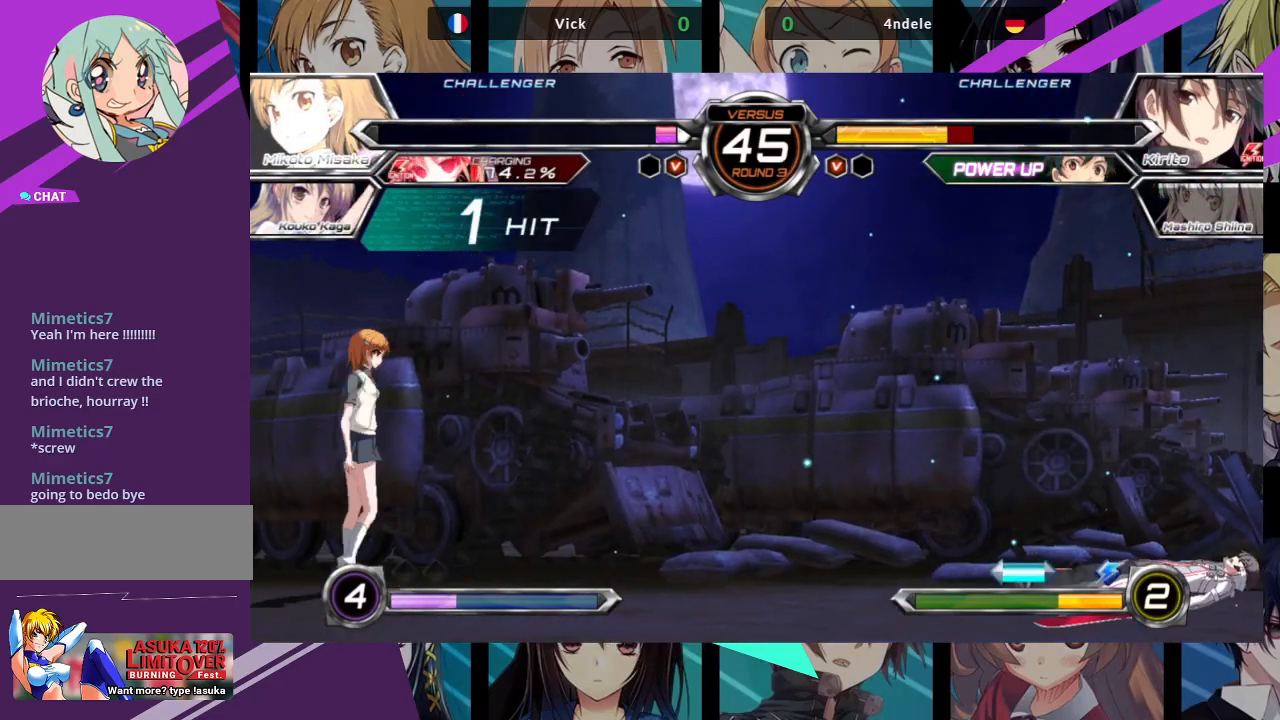
{"buttons": [], "left_stick": "right", "events": [[50, "left_stick", "down"], [67, "TRIANGLE", "down"], [83, "SQUARE", "down"], [433, "SQUARE", "up"], [433, "TRIANGLE", "up"], [450, "left_stick", "right"]]}
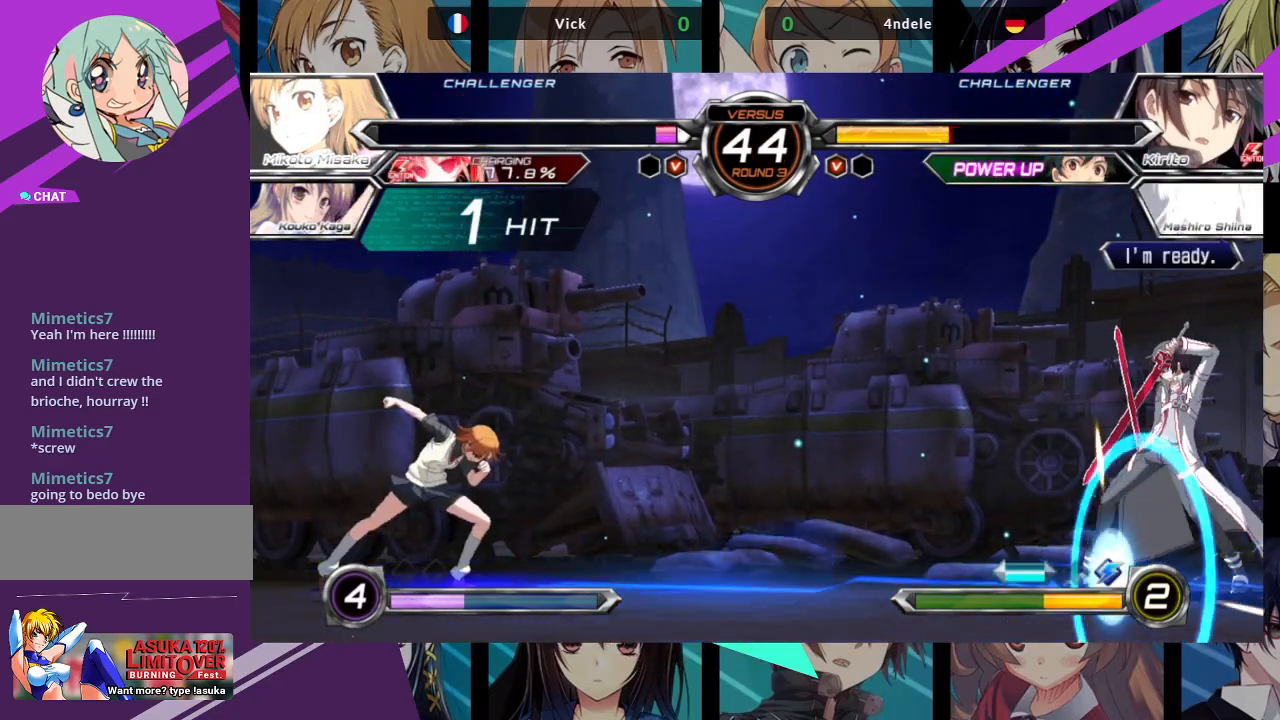
{"buttons": [], "left_stick": "right", "events": [[33, "CROSS", "down"], [117, "CROSS", "up"], [200, "left_stick", "center"], [450, "left_stick", "right"]]}
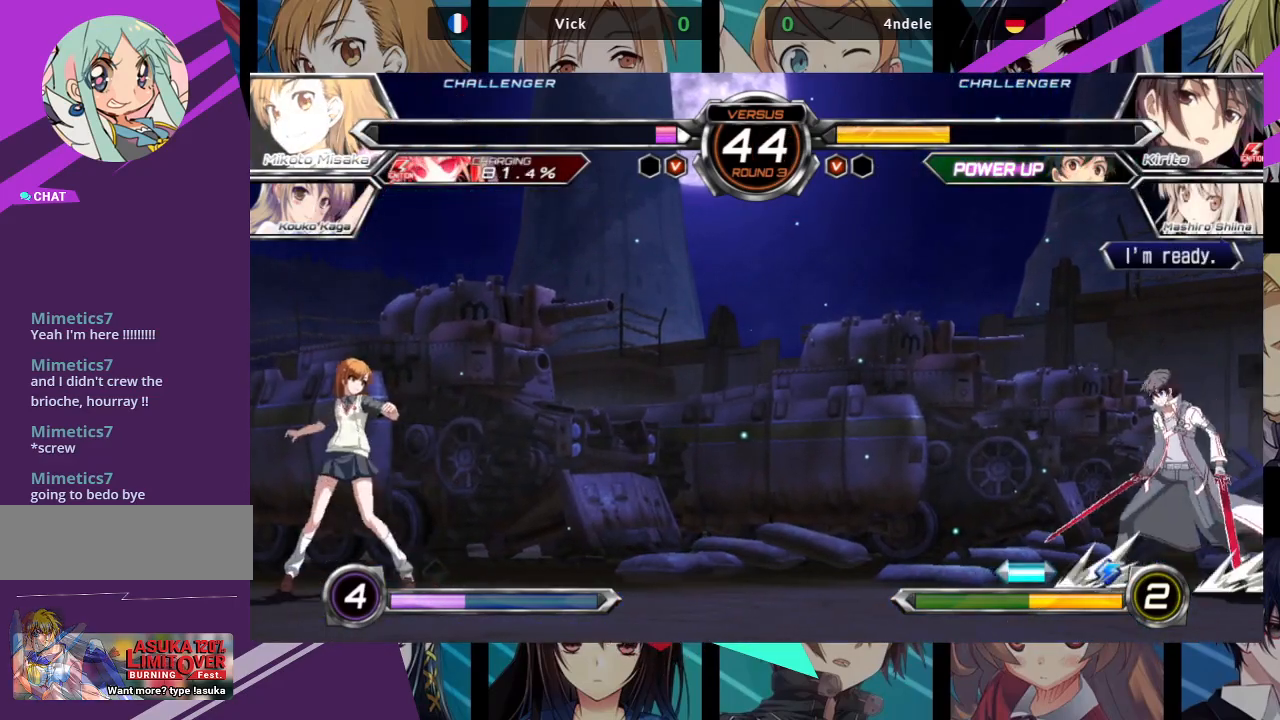
{"buttons": ["TRIANGLE"], "left_stick": "up-right", "events": [[17, "CROSS", "down"], [100, "CROSS", "up"], [283, "left_stick", "up-right"], [500, "TRIANGLE", "down"]]}
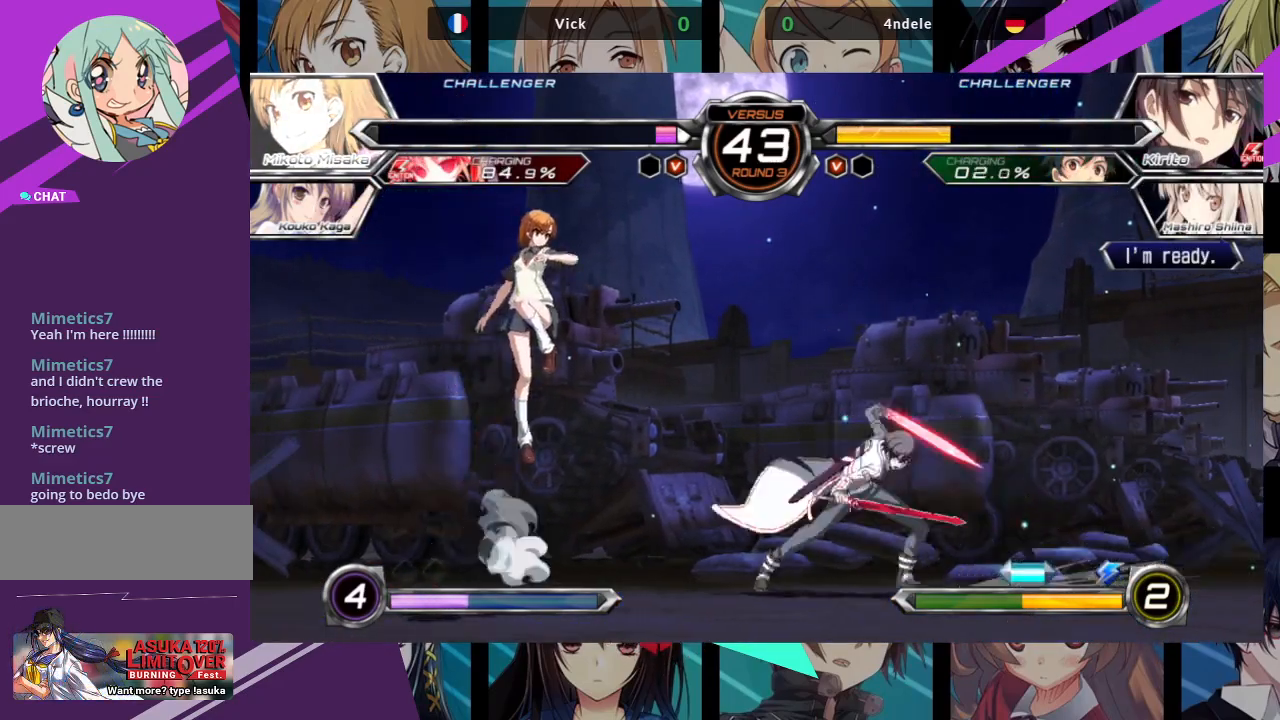
{"buttons": [], "left_stick": "down-left", "events": [[50, "left_stick", "center"], [133, "TRIANGLE", "up"], [183, "R1", "down"], [317, "R1", "up"], [367, "left_stick", "left"], [417, "left_stick", "down-left"]]}
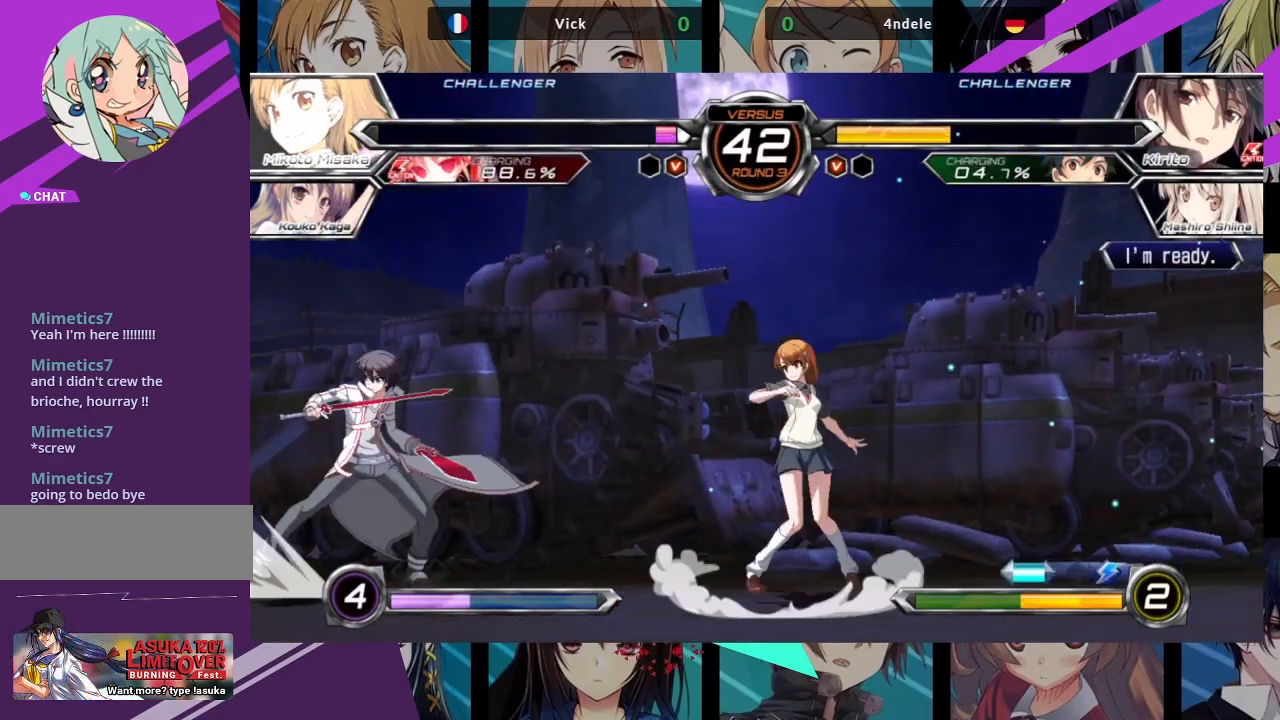
{"buttons": ["CROSS"], "left_stick": "left", "events": [[167, "left_stick", "down-right"], [250, "left_stick", "up-right"], [433, "left_stick", "left"], [483, "CROSS", "down"]]}
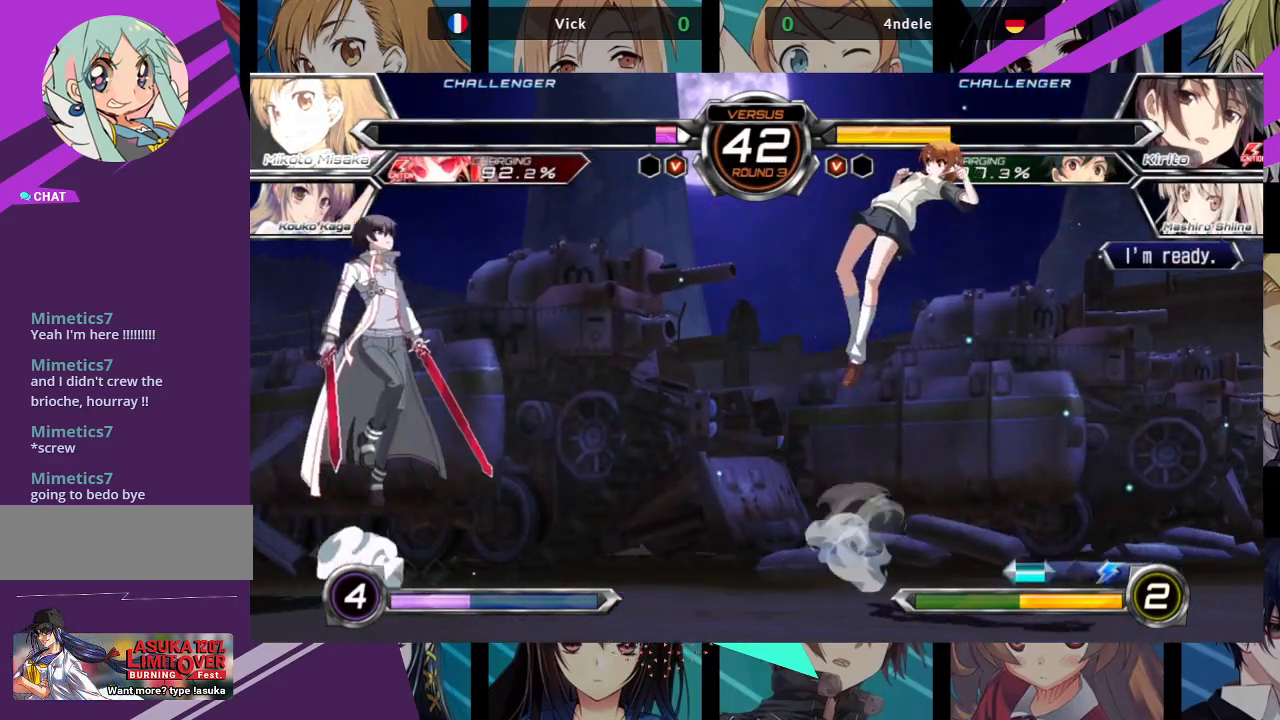
{"buttons": ["CROSS"], "left_stick": "left", "events": [[133, "CROSS", "up"], [183, "left_stick", "center"], [233, "left_stick", "right"], [467, "left_stick", "left"], [483, "CROSS", "down"]]}
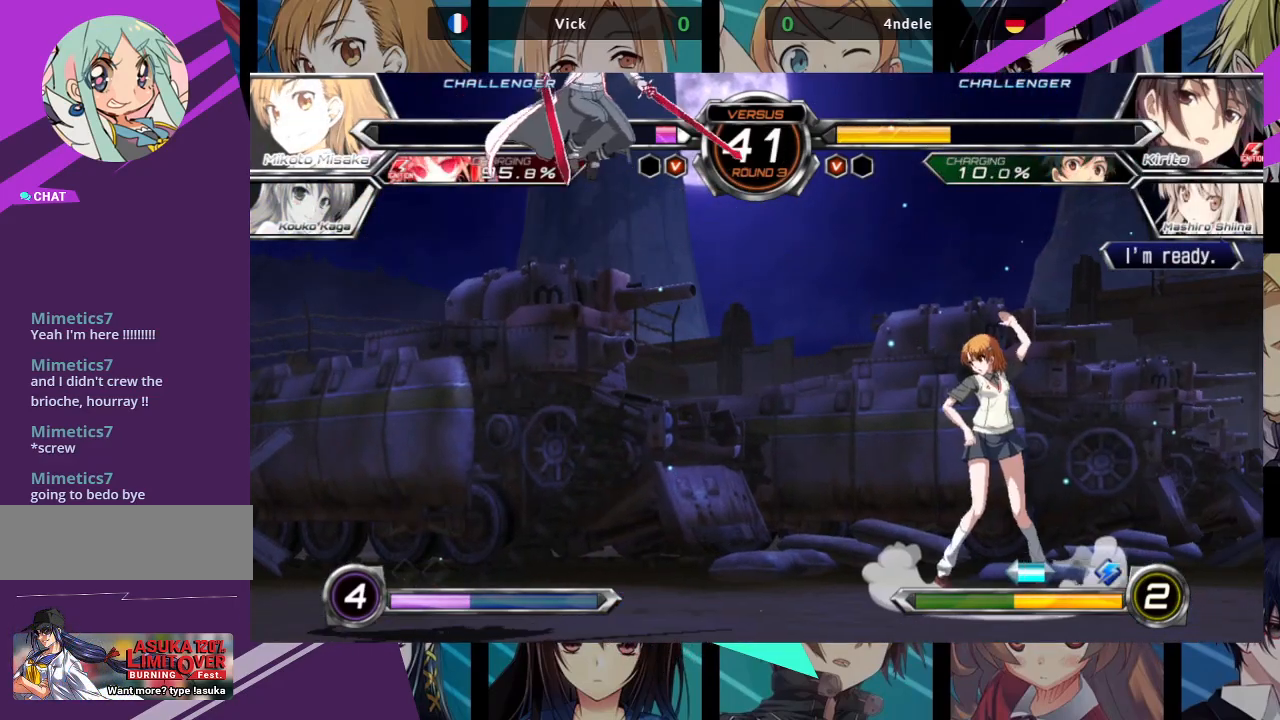
{"buttons": [], "left_stick": "down-right", "events": [[100, "CROSS", "up"], [150, "left_stick", "right"], [433, "left_stick", "down-right"]]}
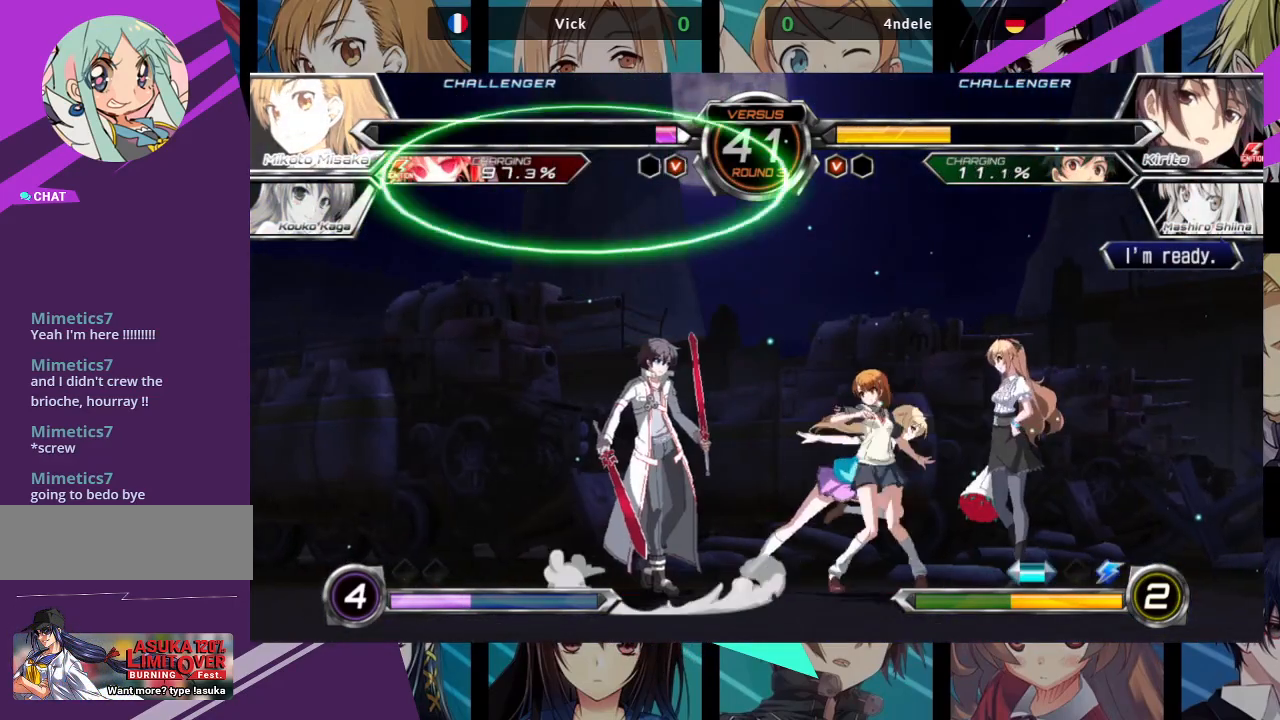
{"buttons": [], "left_stick": "left", "events": [[417, "left_stick", "left"]]}
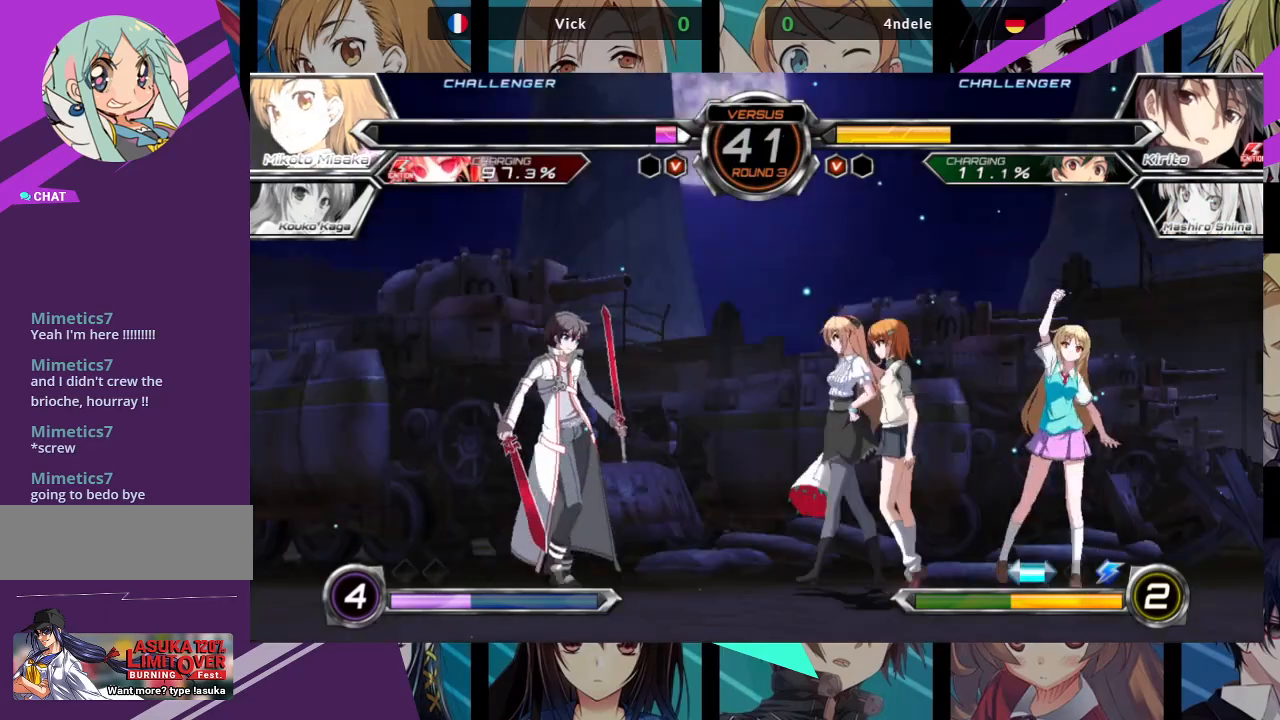
{"buttons": ["TRIANGLE"], "left_stick": "center", "events": [[67, "left_stick", "up-left"], [283, "TRIANGLE", "down"], [300, "left_stick", "center"], [350, "TRIANGLE", "up"], [417, "TRIANGLE", "down"]]}
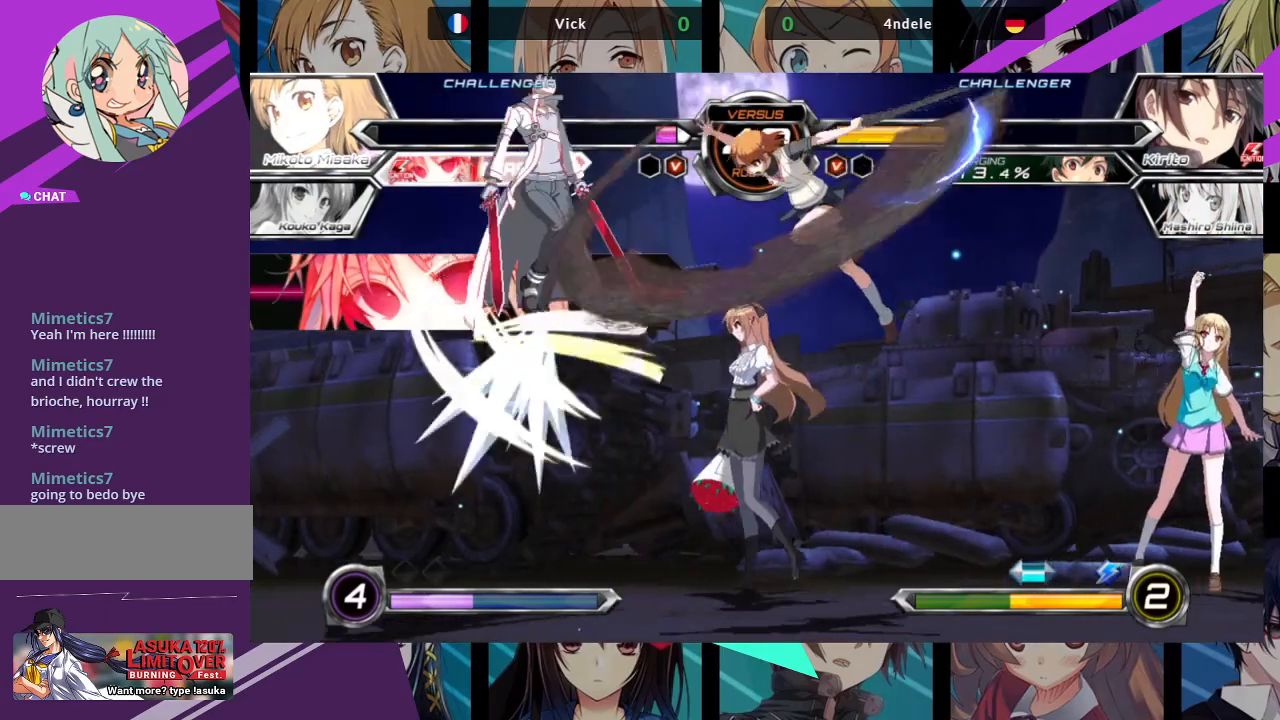
{"buttons": [], "left_stick": "up-left", "events": [[17, "TRIANGLE", "up"], [183, "left_stick", "left"], [300, "left_stick", "up-left"]]}
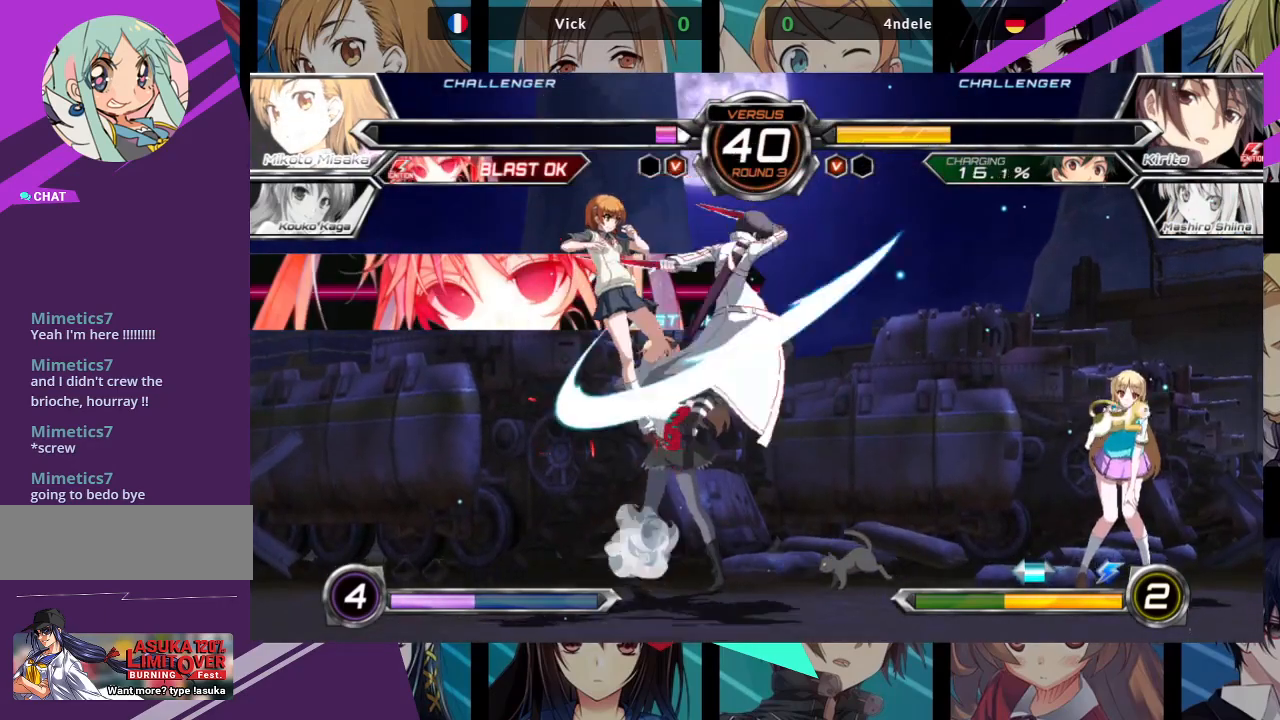
{"buttons": ["R1"], "left_stick": "center", "events": [[83, "left_stick", "center"], [183, "left_stick", "right"], [233, "left_stick", "up-right"], [417, "R1", "down"], [467, "left_stick", "center"]]}
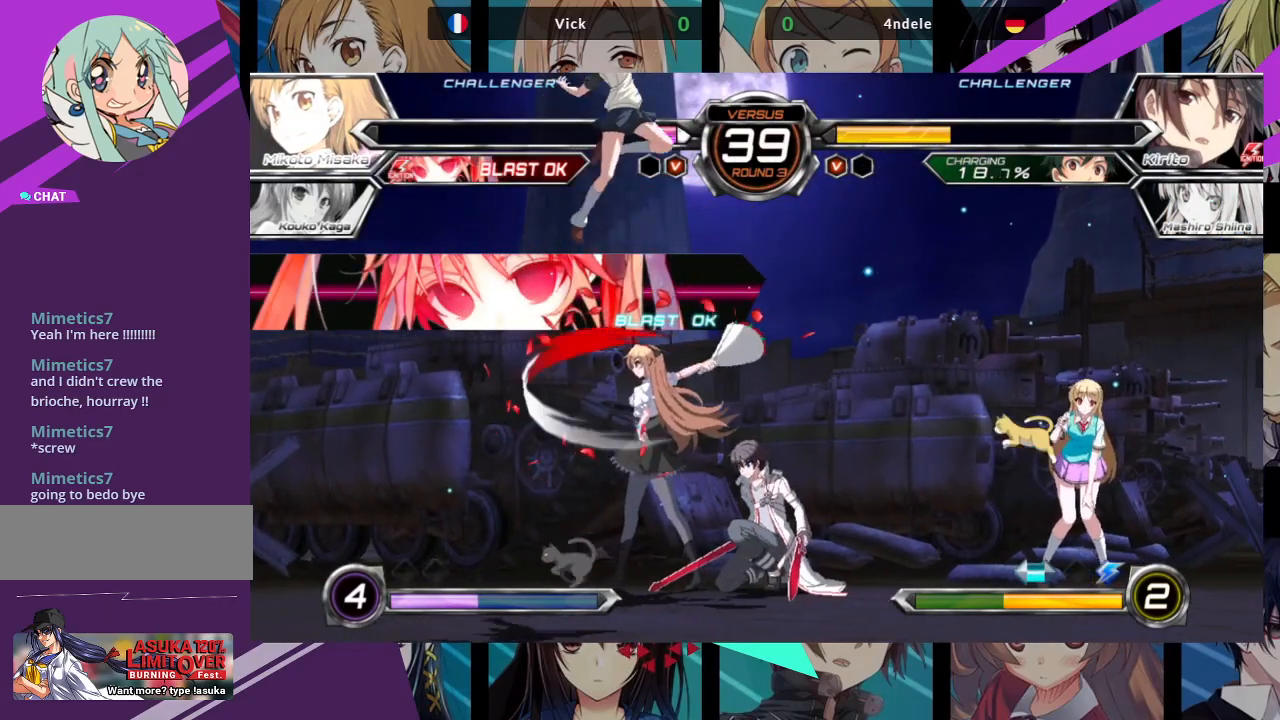
{"buttons": ["R1"], "left_stick": "left", "events": [[350, "left_stick", "left"]]}
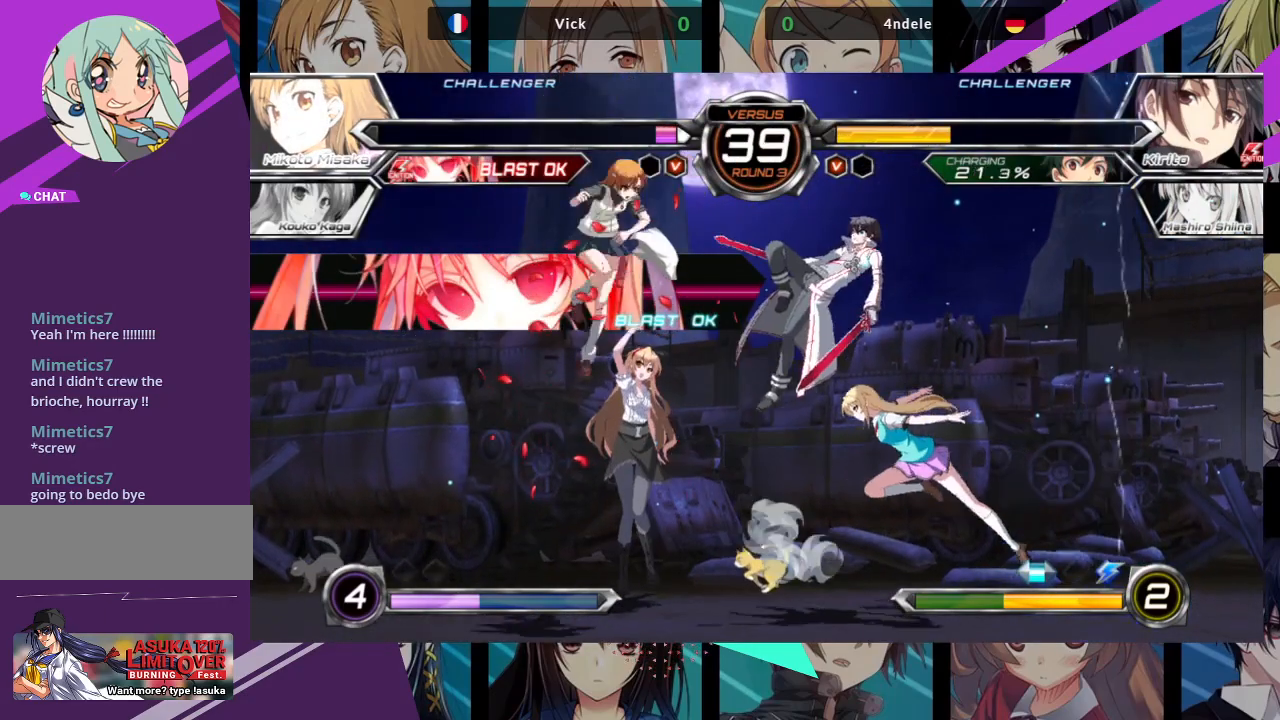
{"buttons": [], "left_stick": "up-left", "events": [[117, "R1", "up"], [333, "left_stick", "up-left"]]}
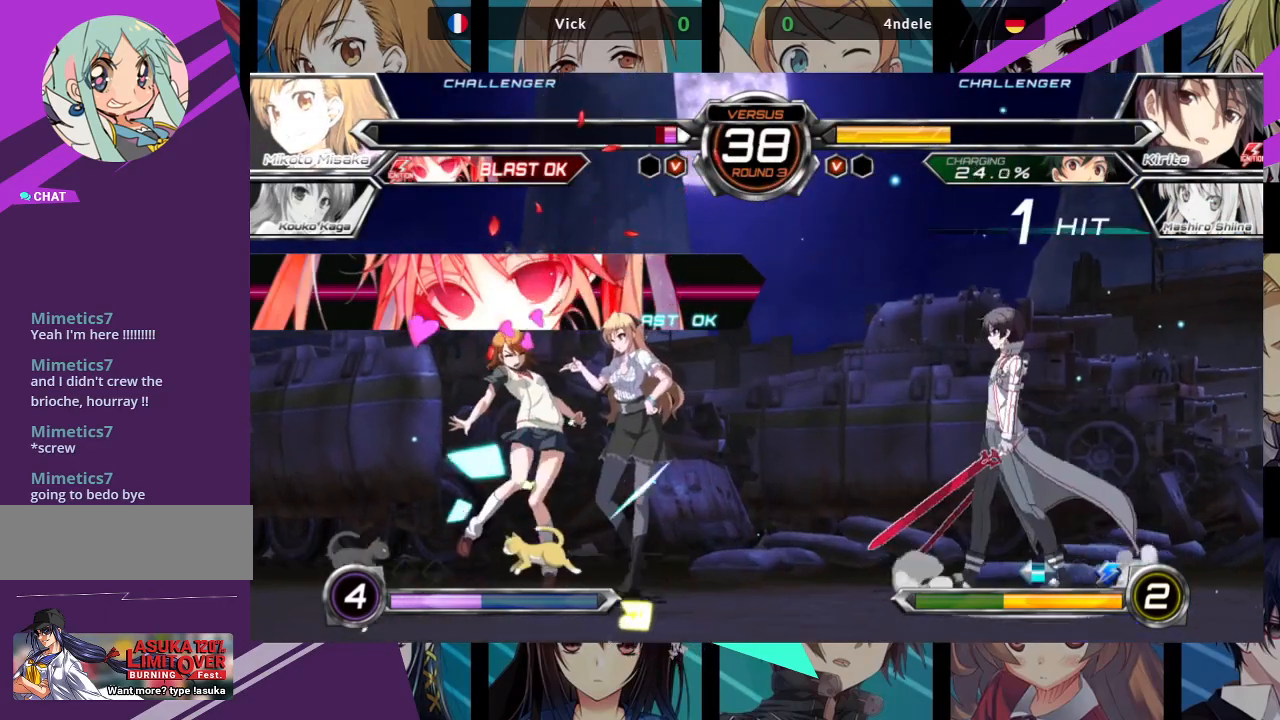
{"buttons": [], "left_stick": "down-left", "events": [[150, "left_stick", "left"], [333, "left_stick", "down-left"]]}
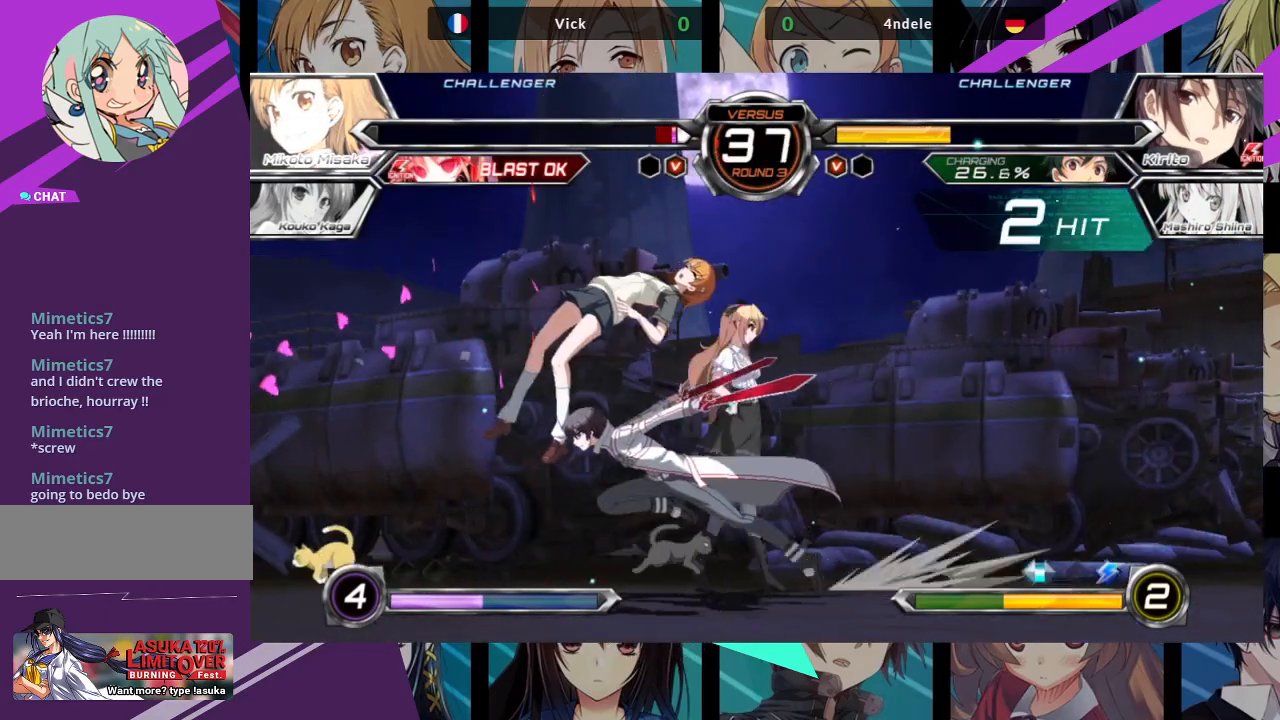
{"buttons": [], "left_stick": "left", "events": [[50, "SQUARE", "down"], [167, "left_stick", "left"], [467, "SQUARE", "up"]]}
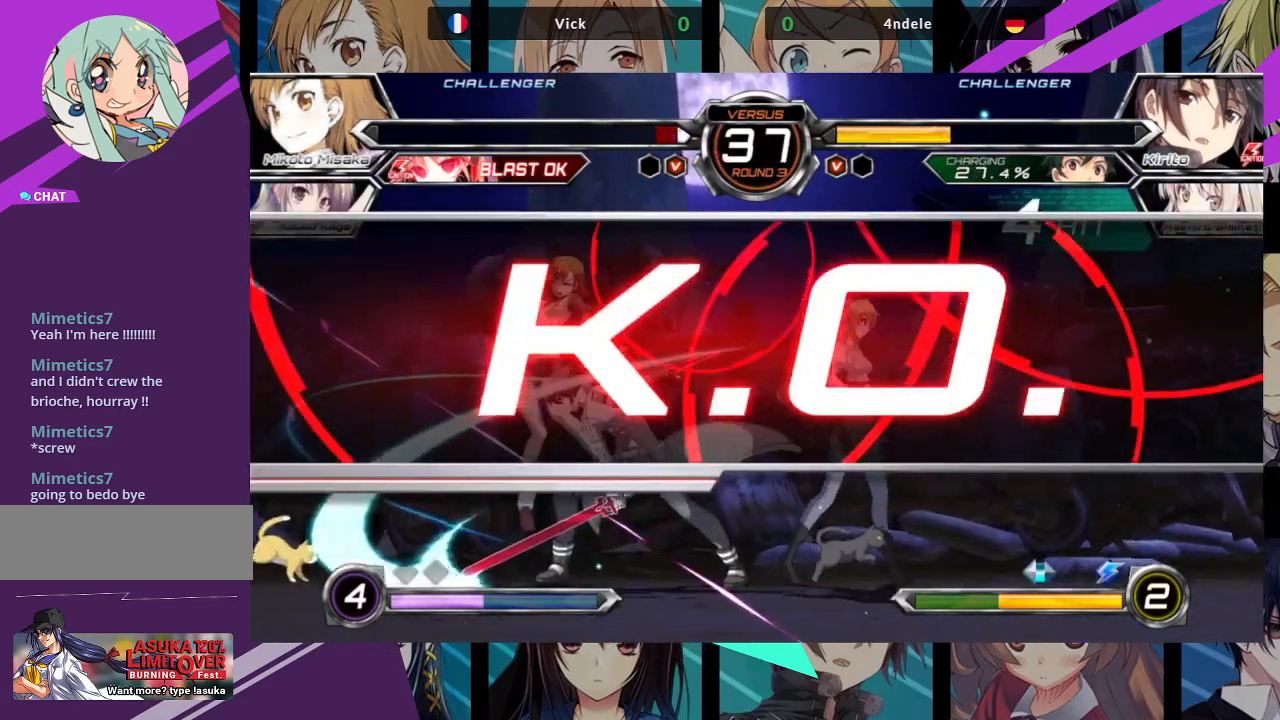
{"buttons": [], "left_stick": "center", "events": [[67, "left_stick", "center"]]}
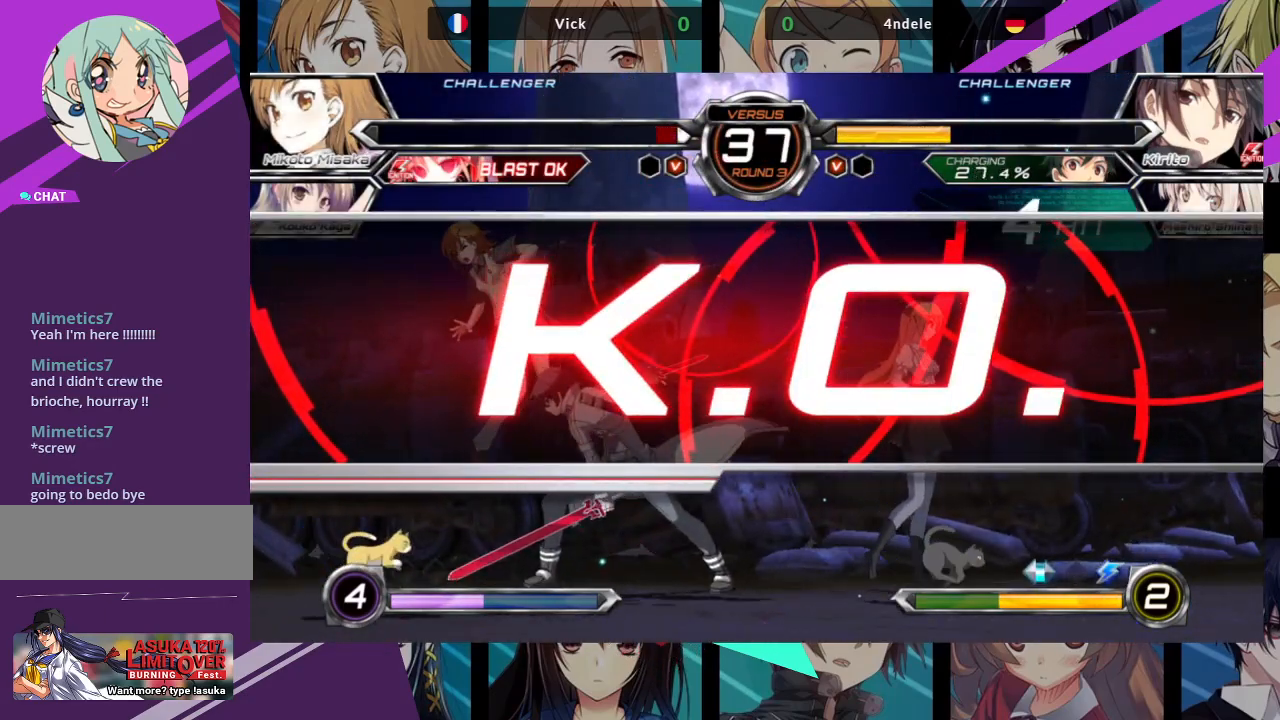
{"buttons": [], "left_stick": "center", "events": []}
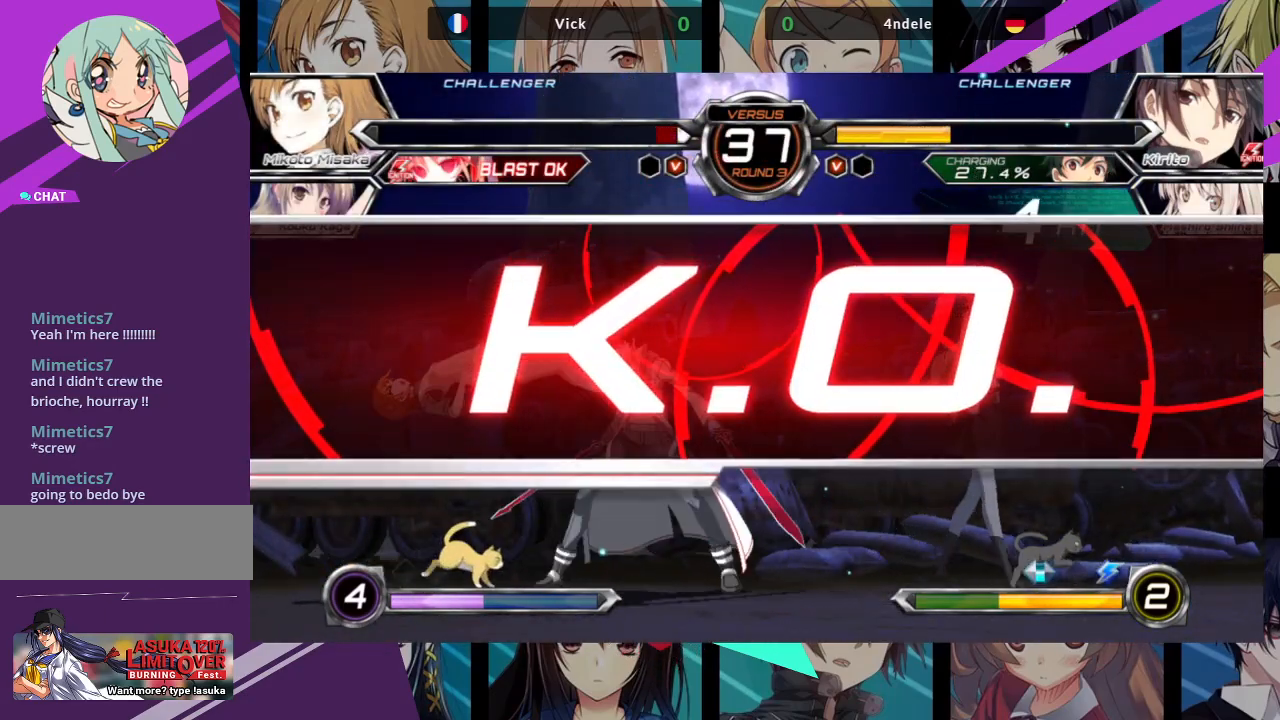
{"buttons": [], "left_stick": "center", "events": []}
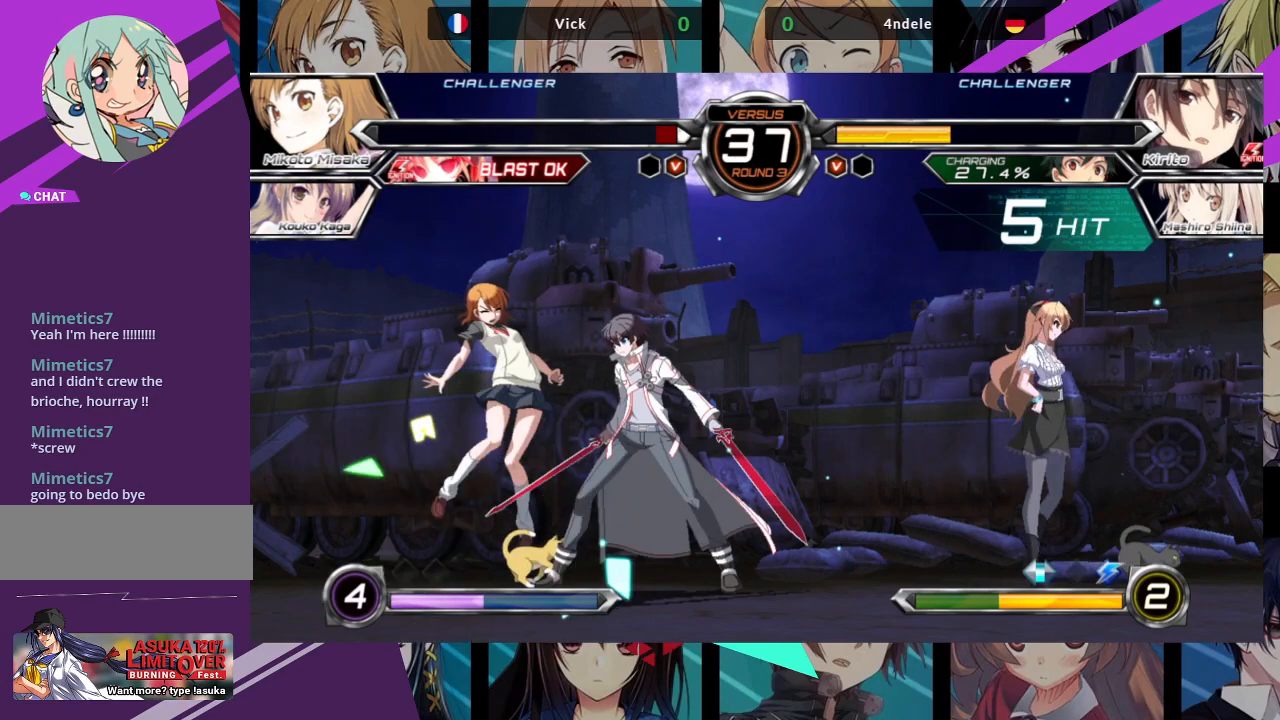
{"buttons": [], "left_stick": "center", "events": []}
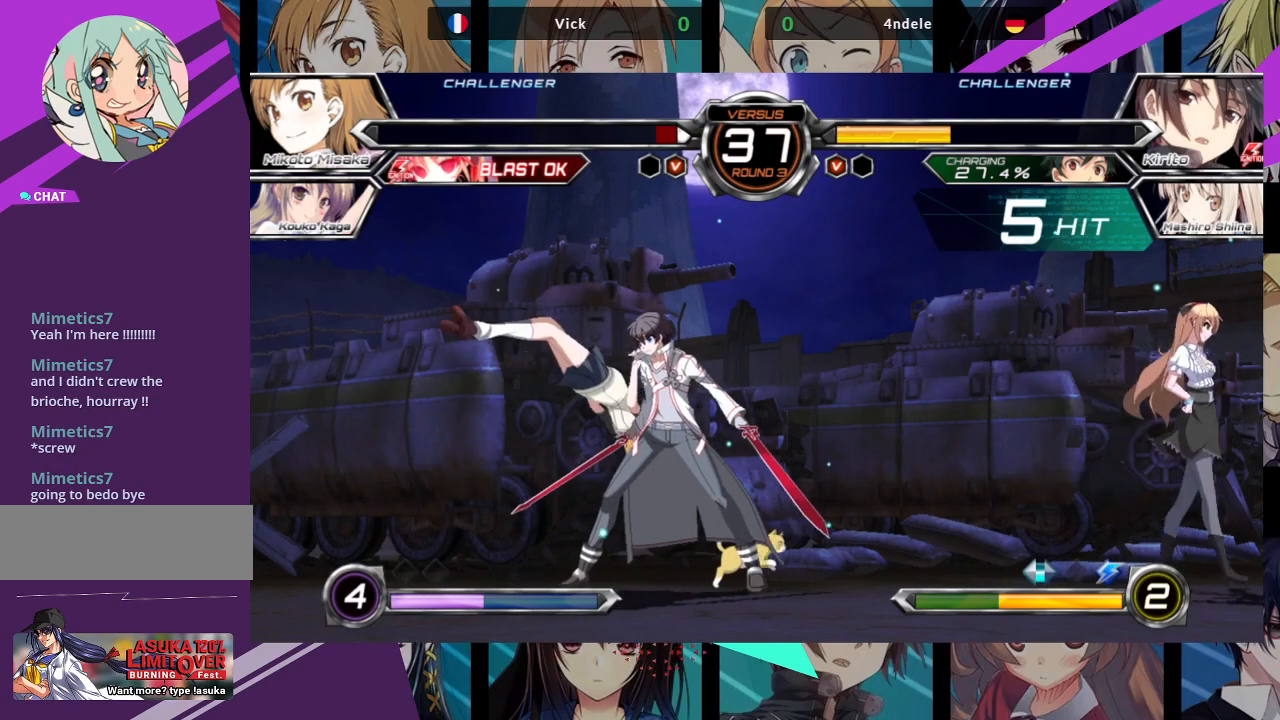
{"buttons": [], "left_stick": "center", "events": []}
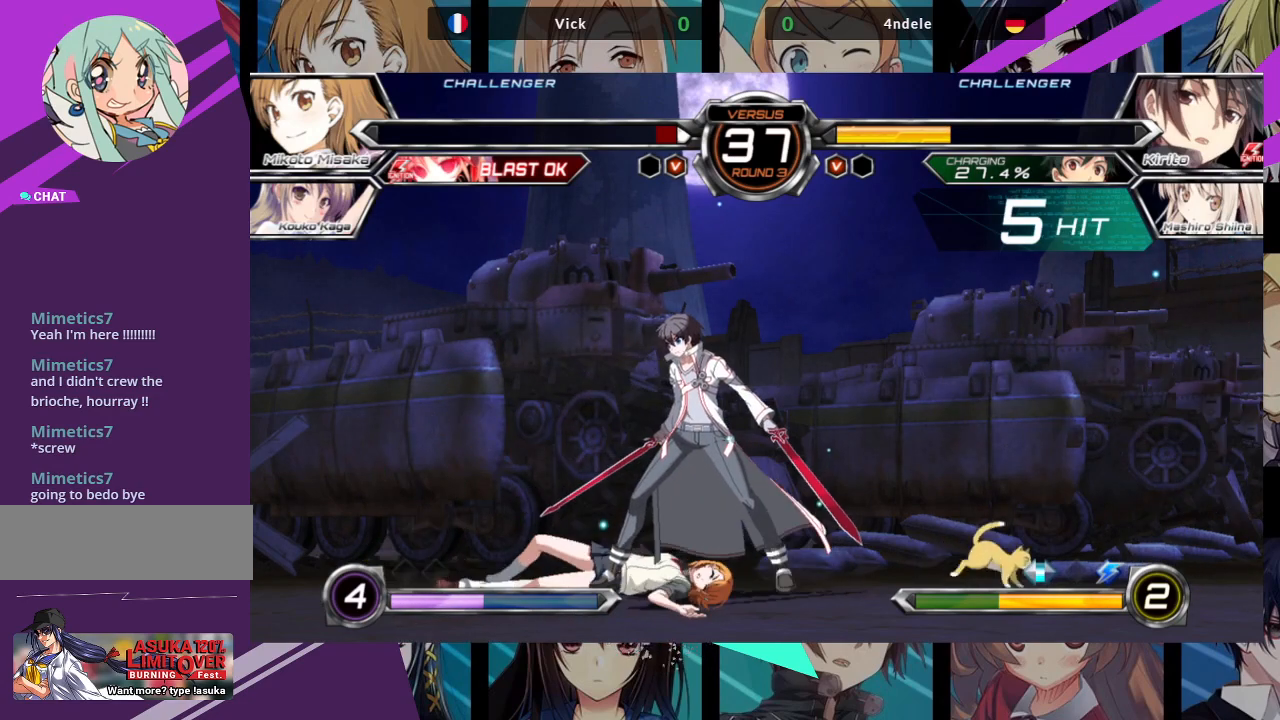
{"buttons": [], "left_stick": "center", "events": []}
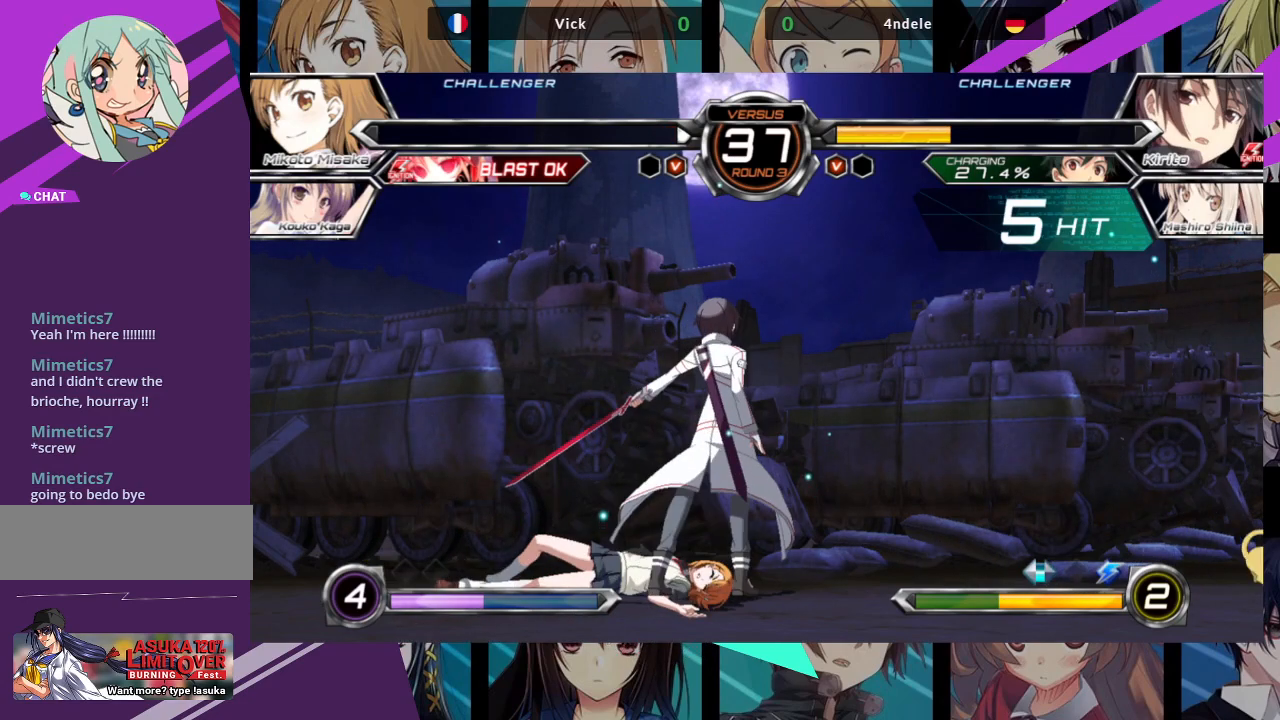
{"buttons": [], "left_stick": "center", "events": [[200, "SQUARE", "down"], [417, "SQUARE", "up"]]}
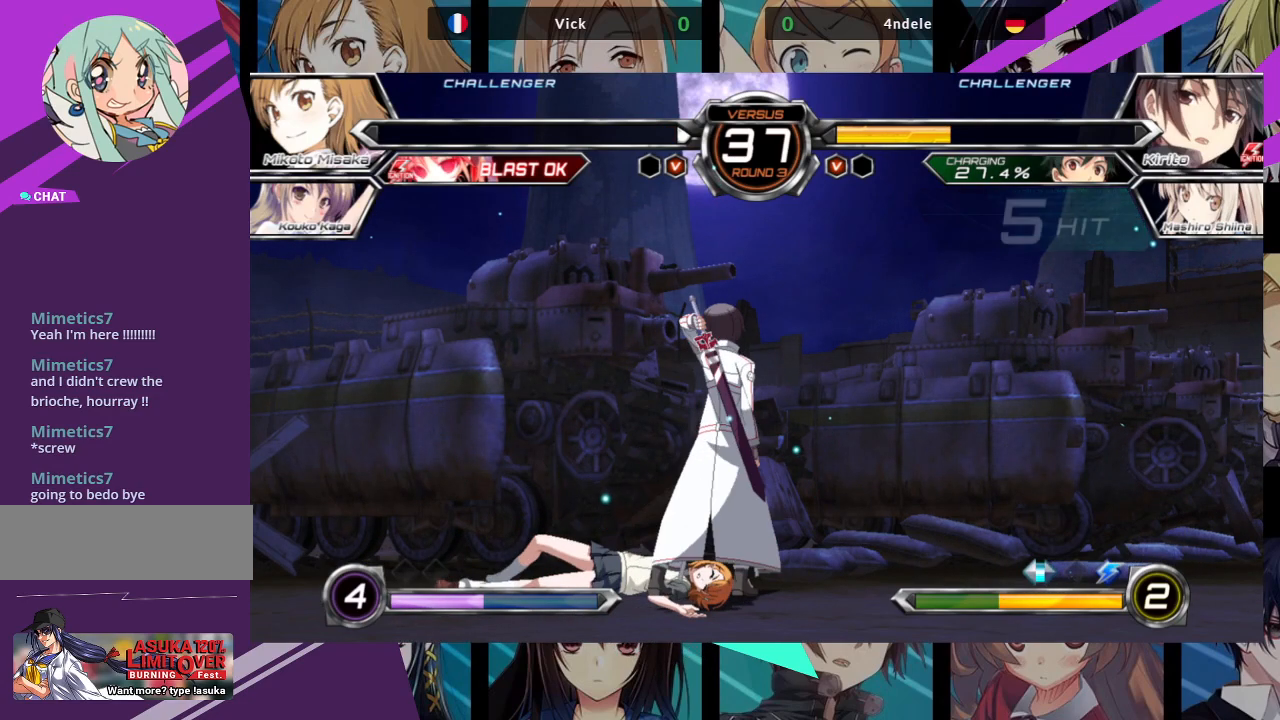
{"buttons": ["CROSS"], "left_stick": "center", "events": [[283, "SQUARE", "down"], [433, "CROSS", "down"], [467, "SQUARE", "up"]]}
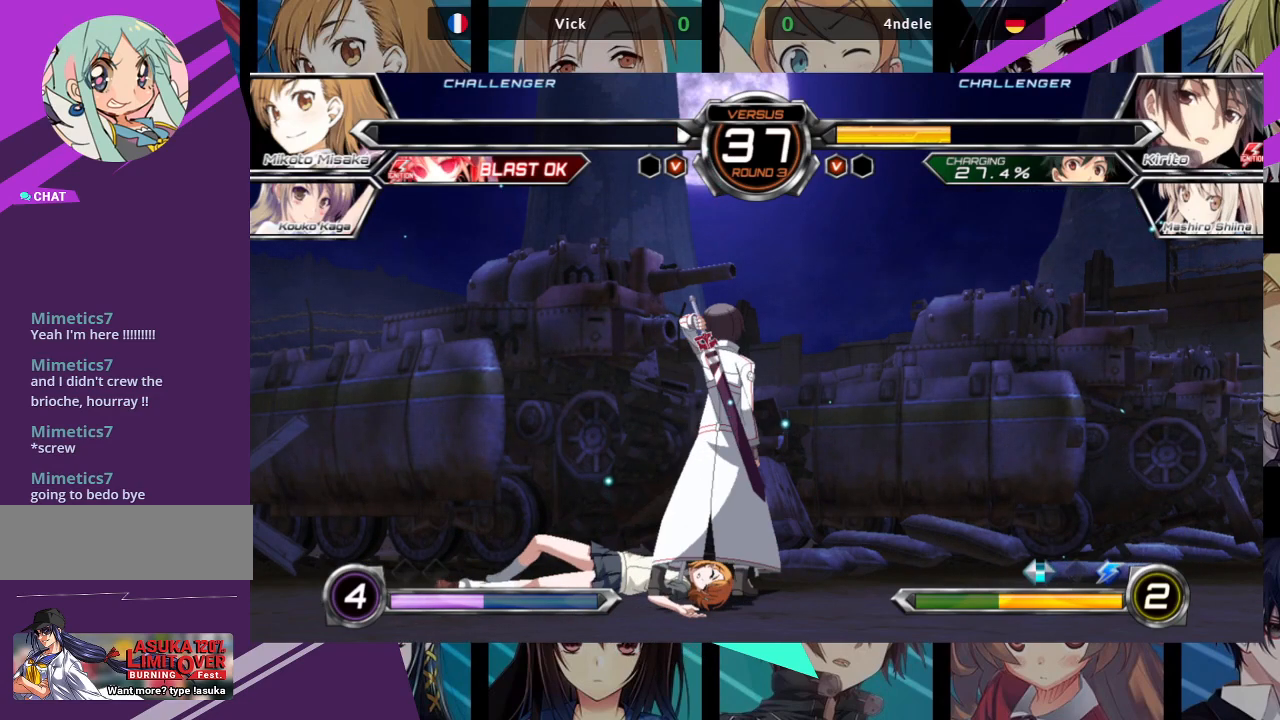
{"buttons": ["CROSS", "SQUARE"], "left_stick": "center", "events": [[50, "CROSS", "up"], [350, "SQUARE", "down"], [467, "CROSS", "down"]]}